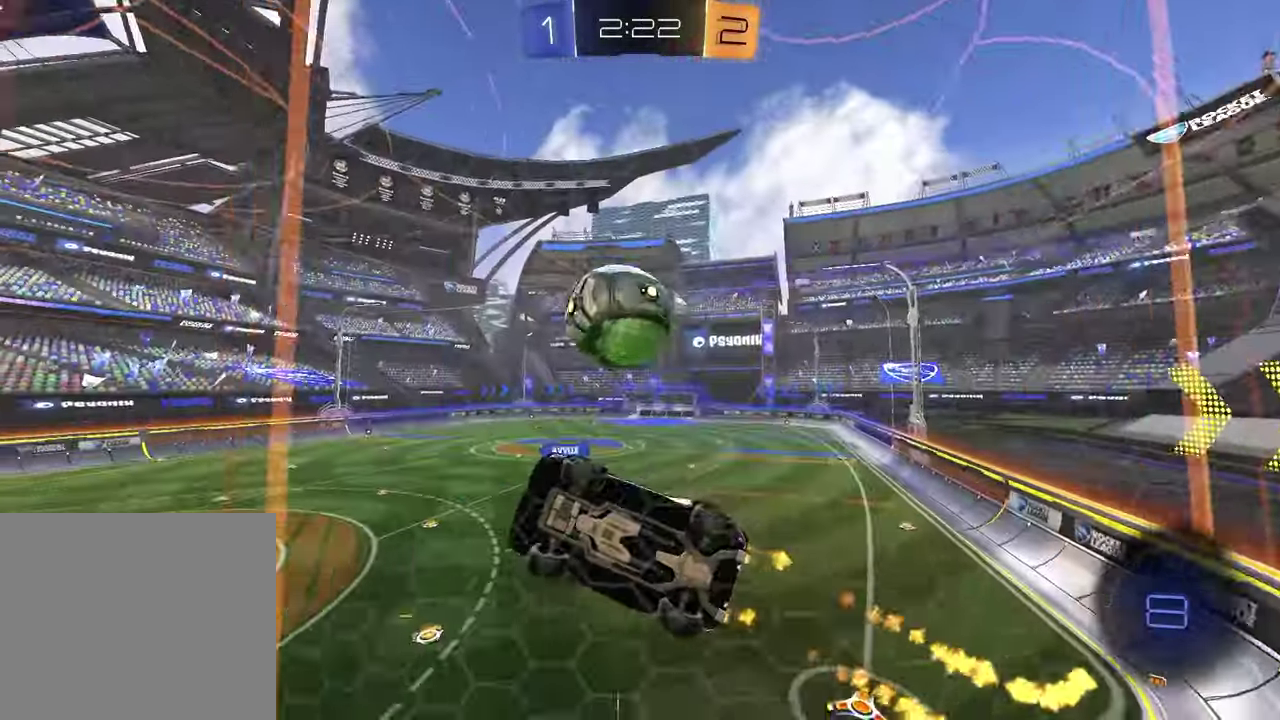
Gameplay with a controller (PlayStation layout); each line is a JSON object with the inputs held at the frame after it. "events" lists button and stick changes between this image and that frame as [ms after this image, input, new state], when the widget could be followed in between.
{"buttons": ["CROSS", "L1", "R2"], "left_stick": "down-left", "right_stick": "center", "events": [[100, "R1", "up"], [317, "left_stick", "down-right"], [367, "CROSS", "down"], [367, "left_stick", "down"], [417, "L1", "down"], [450, "left_stick", "down-left"]]}
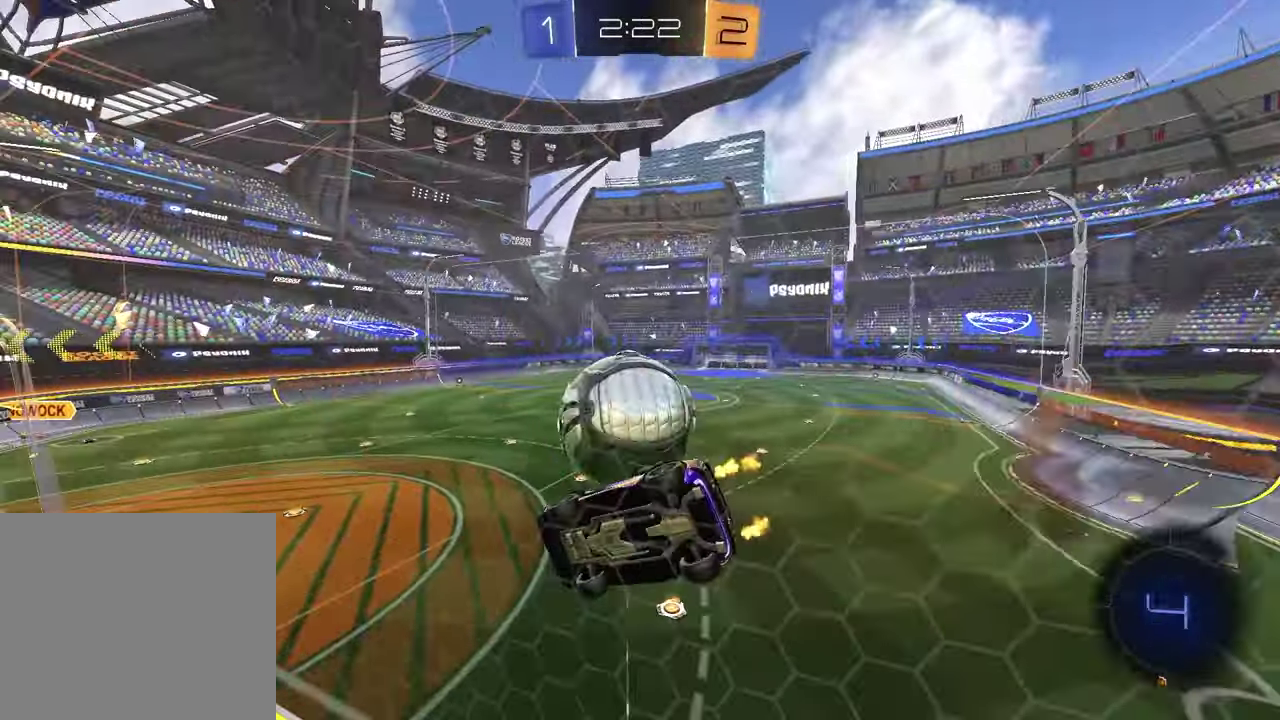
{"buttons": [], "left_stick": "down-left", "right_stick": "center", "events": [[33, "CROSS", "up"], [50, "left_stick", "left"], [67, "R1", "down"], [100, "L1", "up"], [117, "left_stick", "center"], [183, "left_stick", "up-right"], [217, "R1", "up"], [250, "left_stick", "center"], [283, "R2", "up"], [300, "left_stick", "down-left"], [383, "L1", "down"], [500, "L1", "up"]]}
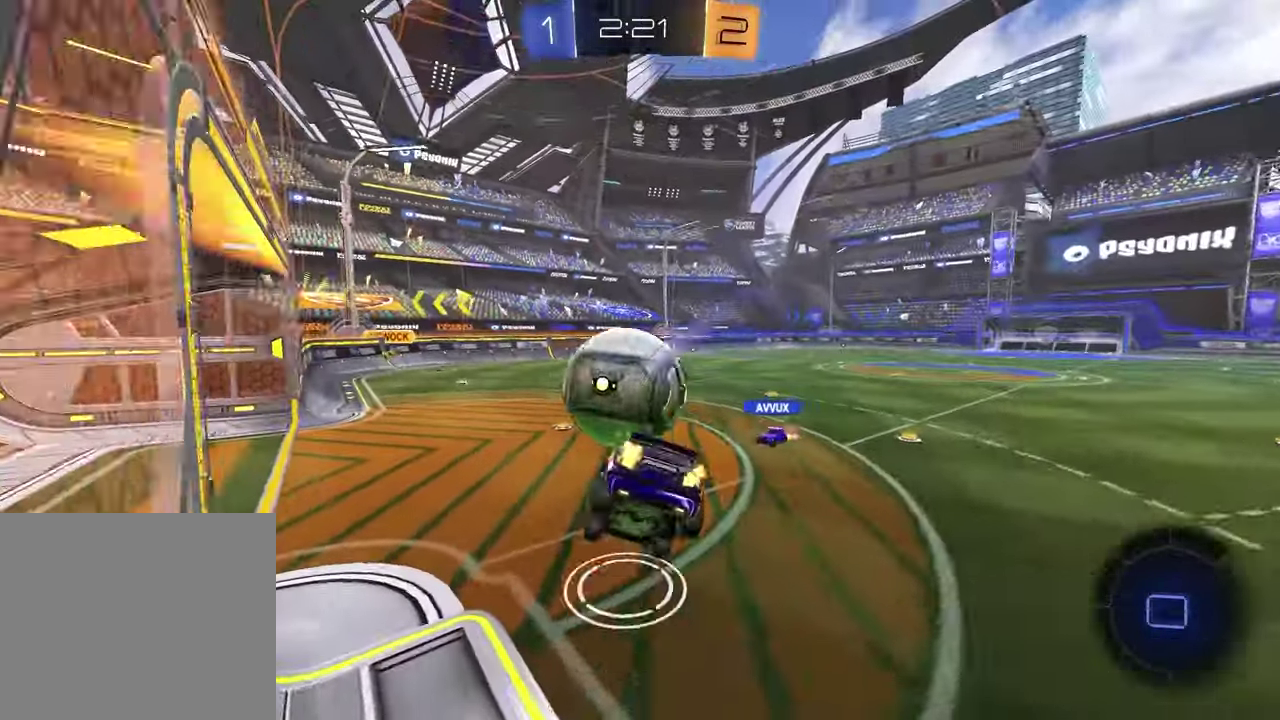
{"buttons": ["R2"], "left_stick": "center", "right_stick": "center", "events": [[33, "R2", "down"], [100, "left_stick", "down"], [217, "left_stick", "up-right"], [317, "left_stick", "center"]]}
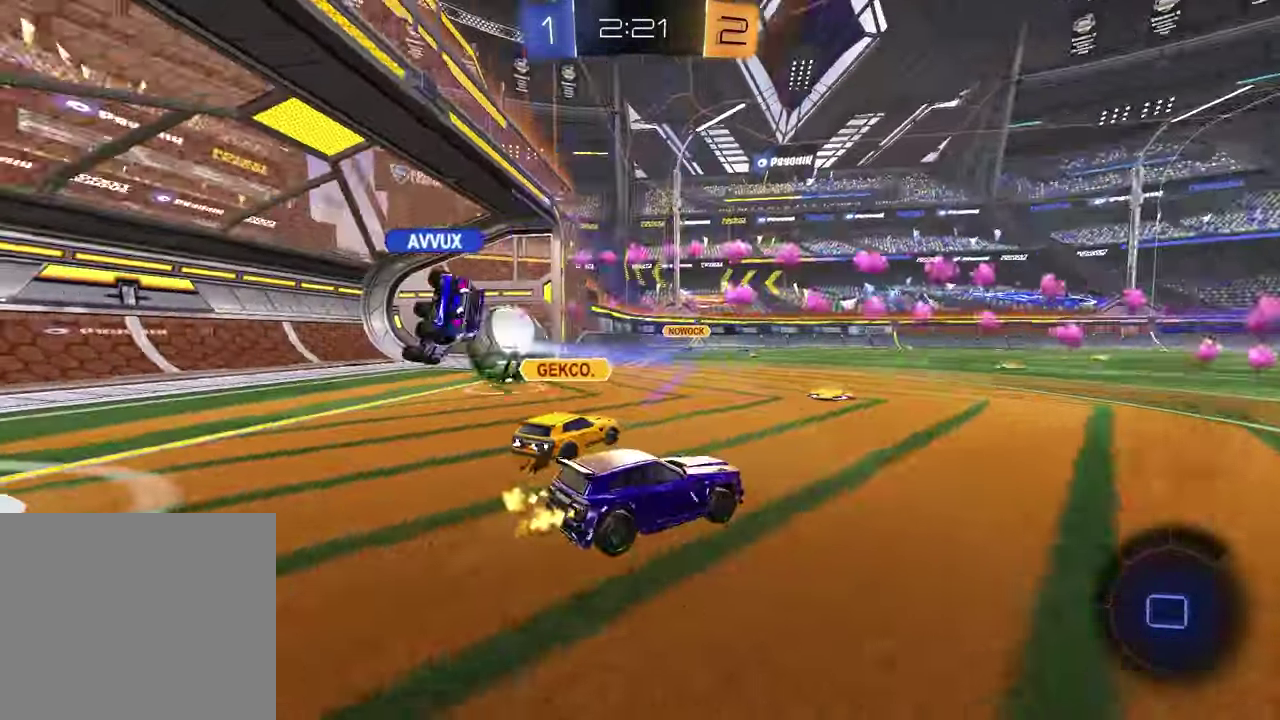
{"buttons": ["R2"], "left_stick": "right", "right_stick": "center", "events": [[67, "left_stick", "down-left"], [200, "left_stick", "center"], [250, "left_stick", "up-right"], [350, "CROSS", "down"], [367, "left_stick", "center"], [450, "CROSS", "up"], [500, "left_stick", "right"]]}
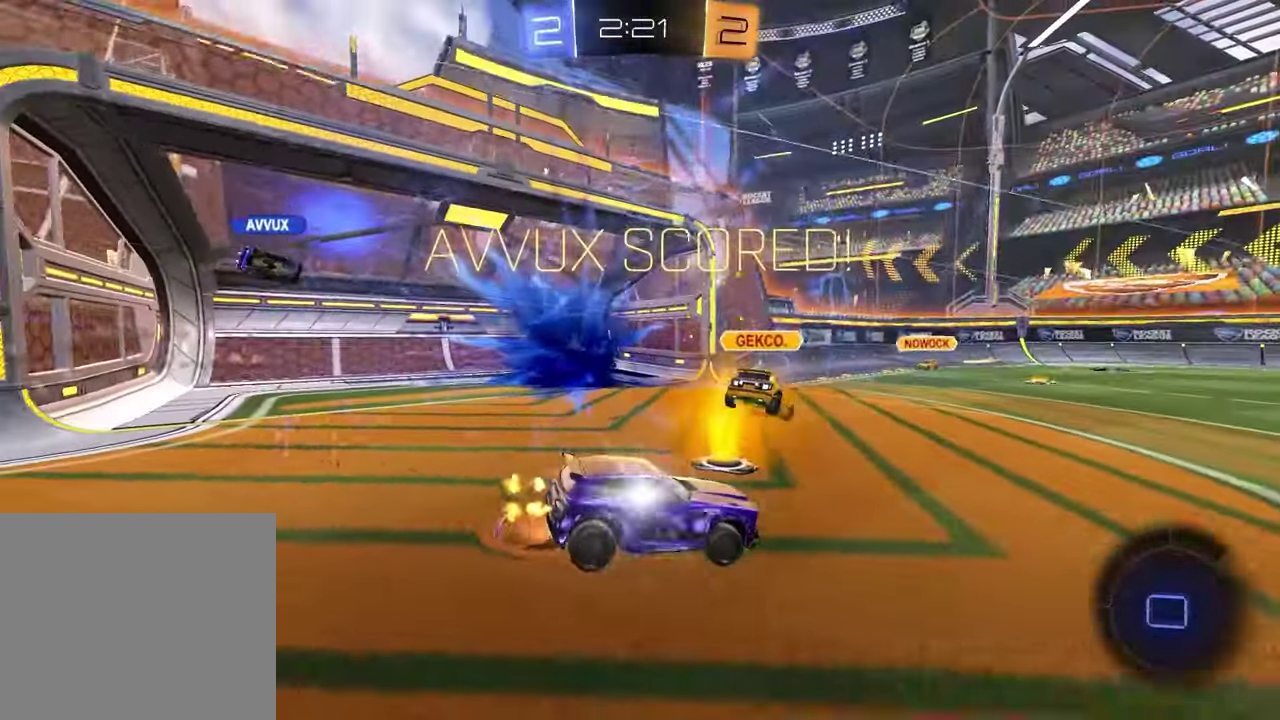
{"buttons": ["DPAD_LEFT"], "left_stick": "center", "right_stick": "center", "events": [[67, "TRIANGLE", "down"], [83, "left_stick", "center"], [183, "TRIANGLE", "up"], [200, "R2", "up"], [467, "DPAD_LEFT", "down"]]}
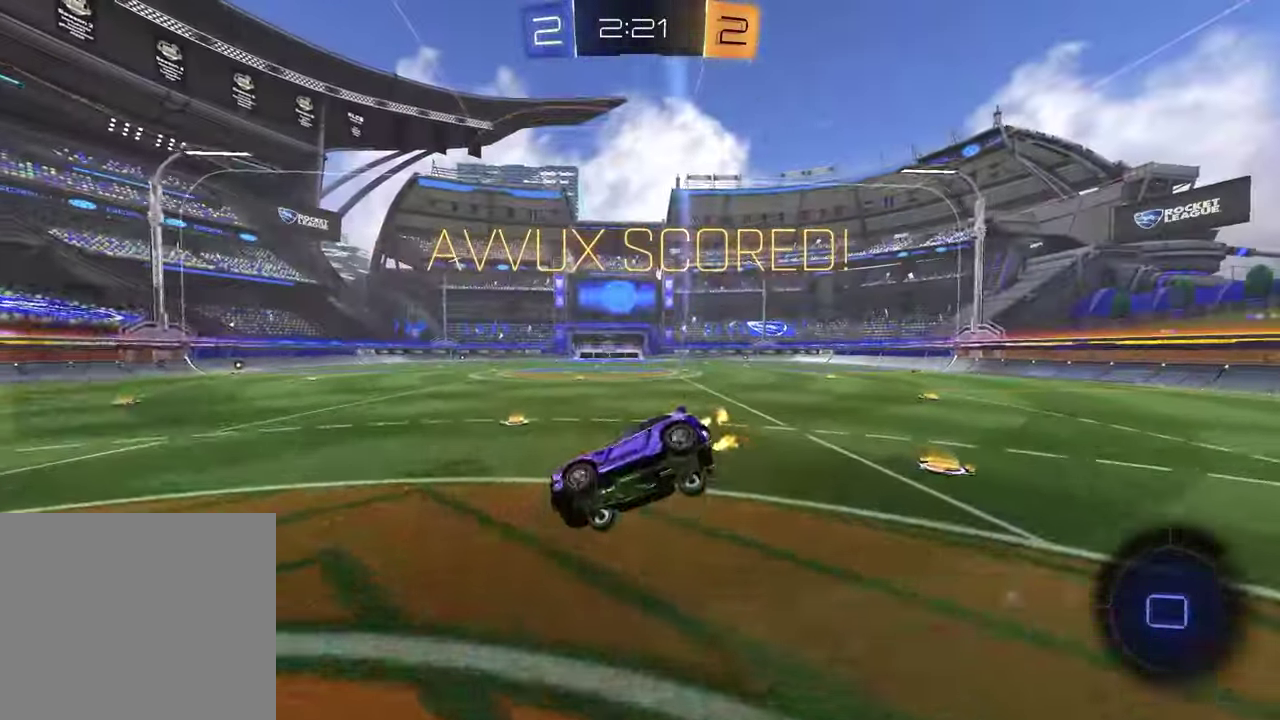
{"buttons": [], "left_stick": "up", "right_stick": "center", "events": [[50, "DPAD_LEFT", "up"], [150, "DPAD_UP", "down"], [267, "DPAD_UP", "up"], [467, "left_stick", "up"]]}
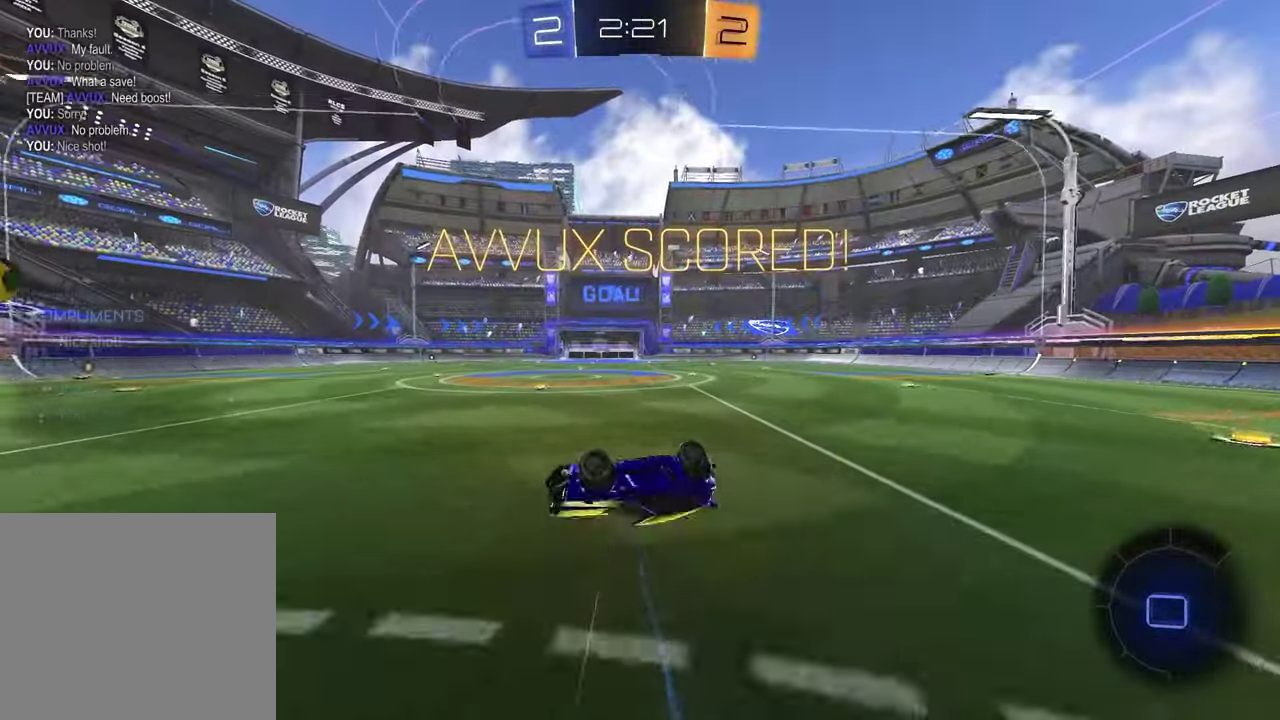
{"buttons": ["R2"], "left_stick": "right", "right_stick": "center", "events": [[100, "left_stick", "up-right"], [250, "left_stick", "down-left"], [350, "left_stick", "right"], [433, "R2", "down"]]}
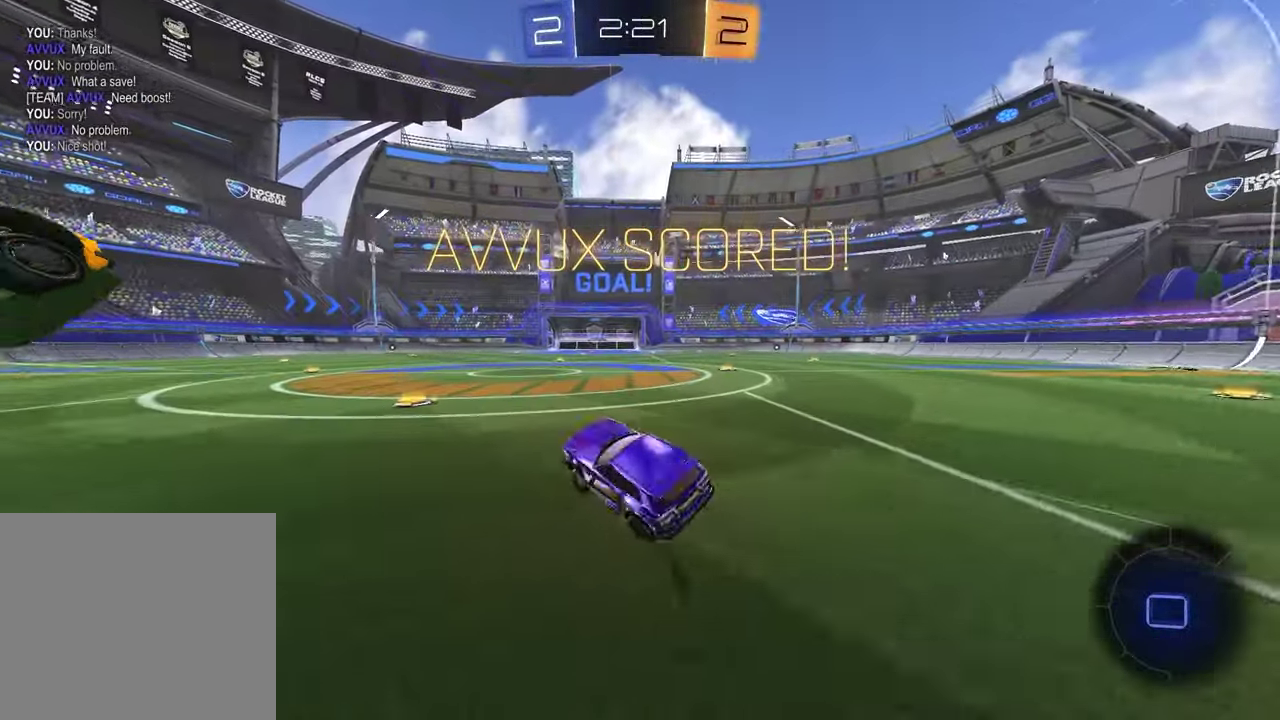
{"buttons": ["CROSS", "R2"], "left_stick": "left", "right_stick": "center", "events": [[150, "left_stick", "center"], [267, "left_stick", "left"], [350, "CROSS", "down"], [367, "left_stick", "up-left"], [417, "CROSS", "up"], [467, "CROSS", "down"], [500, "left_stick", "left"]]}
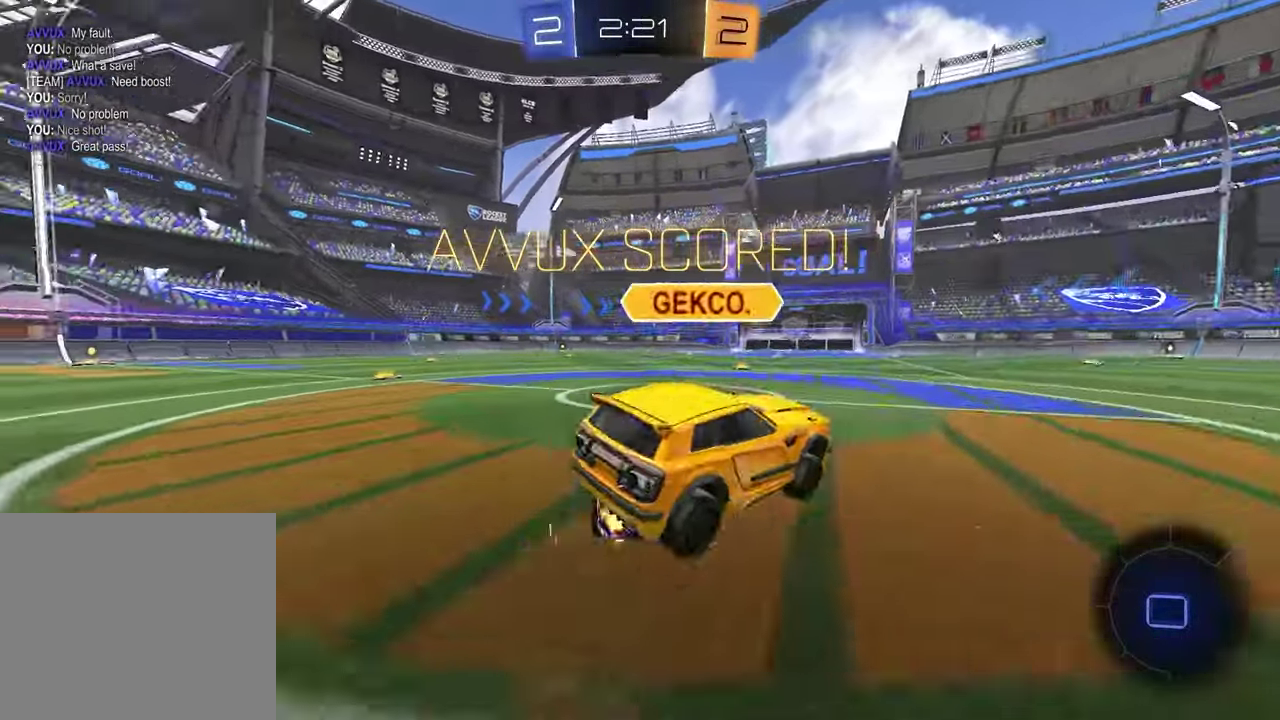
{"buttons": ["R2"], "left_stick": "center", "right_stick": "center", "events": [[117, "CROSS", "up"], [117, "left_stick", "down"], [217, "left_stick", "right"], [333, "left_stick", "center"]]}
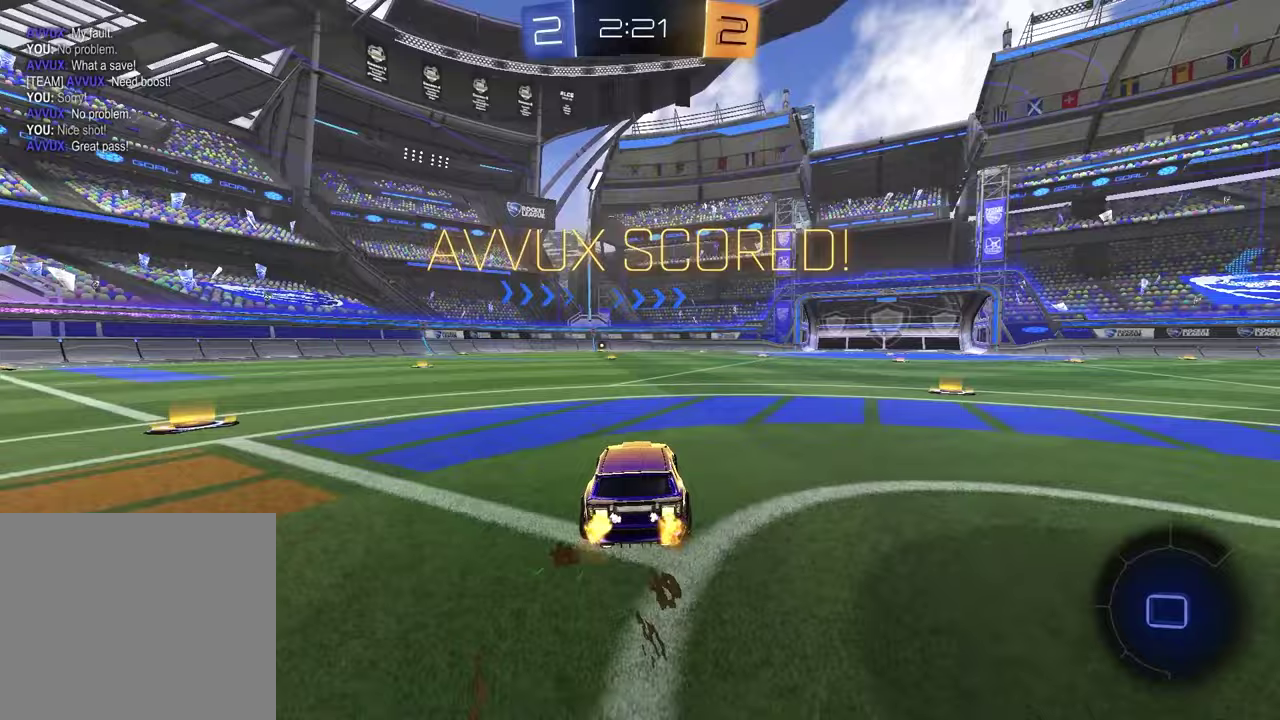
{"buttons": [], "left_stick": "center", "right_stick": "center", "events": [[50, "left_stick", "up-left"], [100, "R2", "up"], [167, "left_stick", "center"]]}
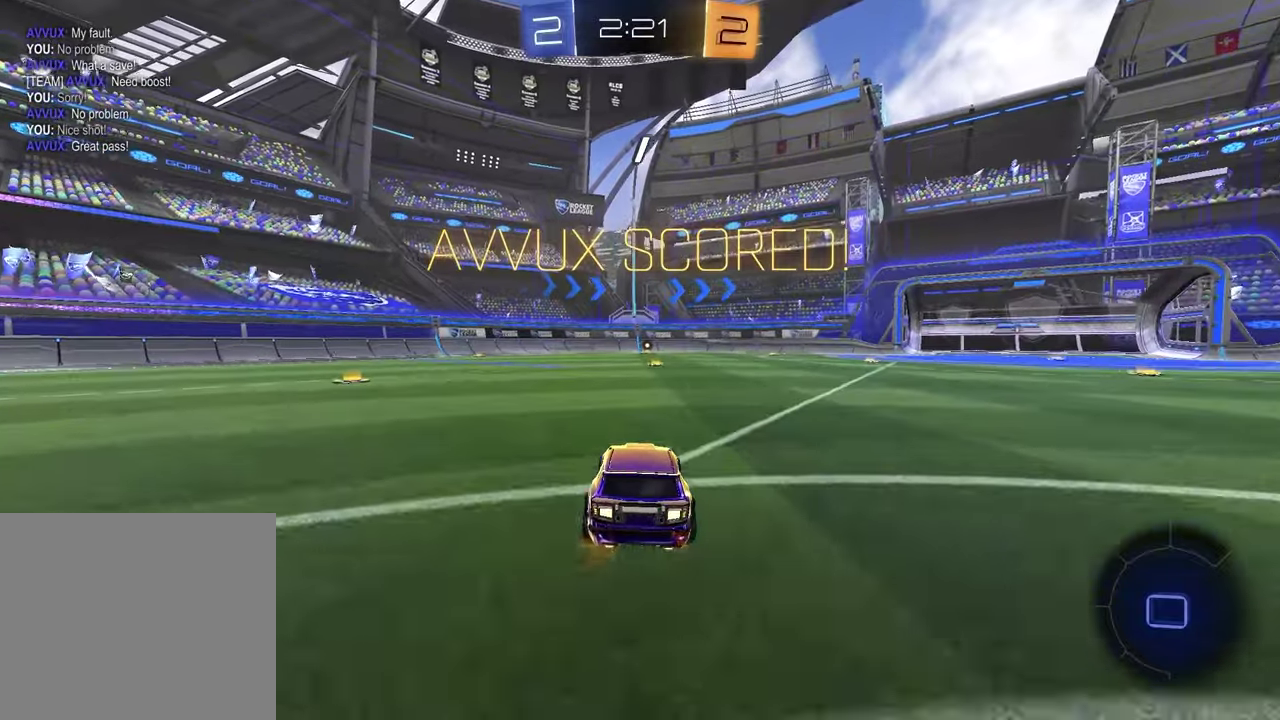
{"buttons": ["CROSS"], "left_stick": "center", "right_stick": "center", "events": [[433, "CROSS", "down"]]}
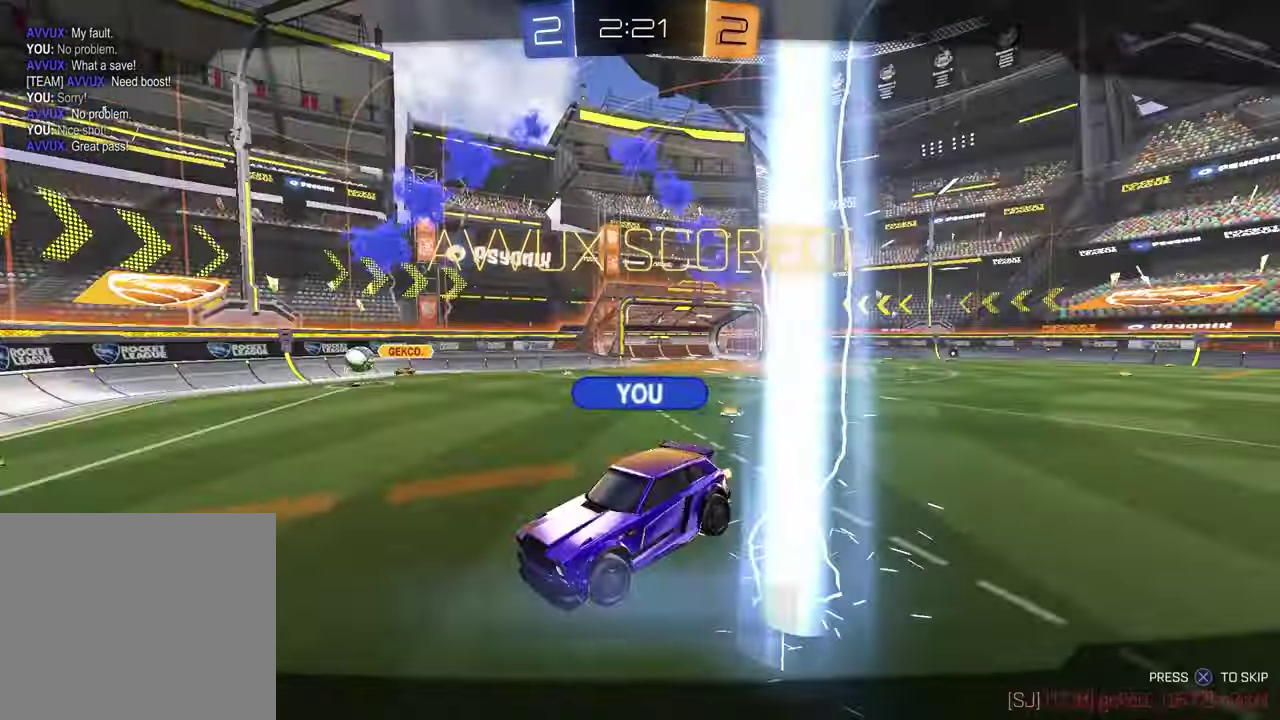
{"buttons": [], "left_stick": "center", "right_stick": "center", "events": [[67, "CROSS", "up"]]}
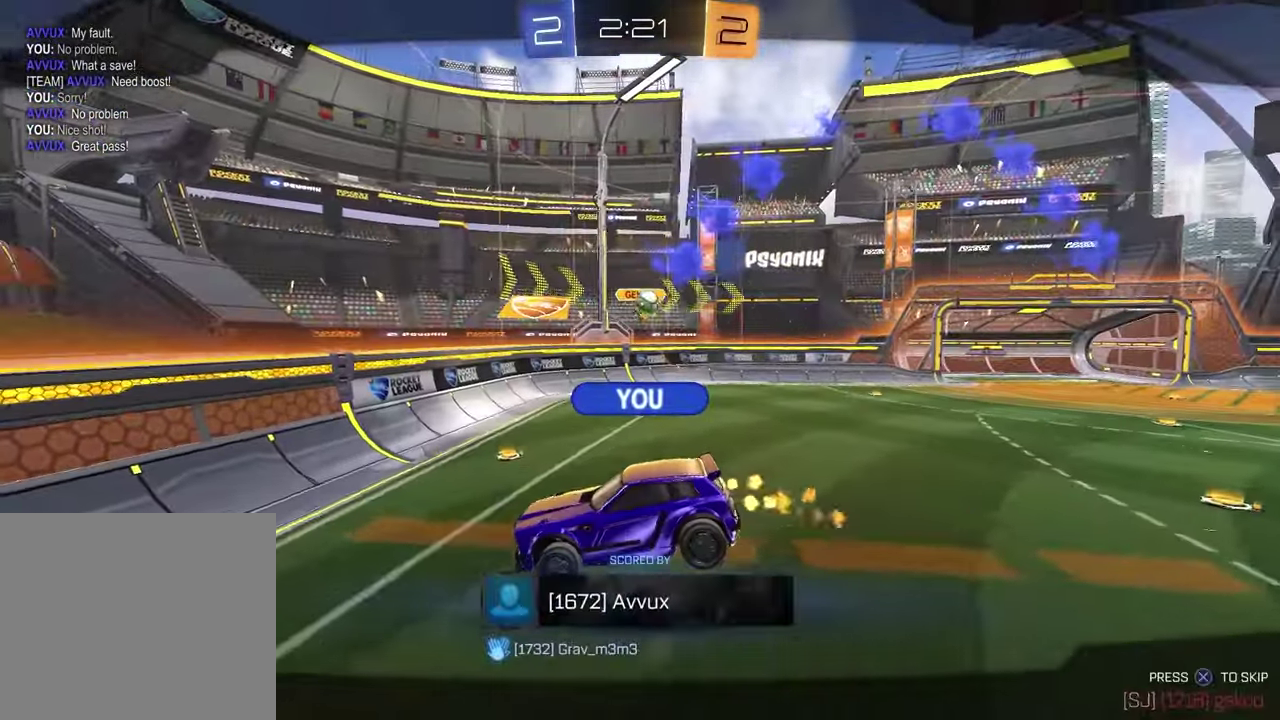
{"buttons": [], "left_stick": "center", "right_stick": "center", "events": []}
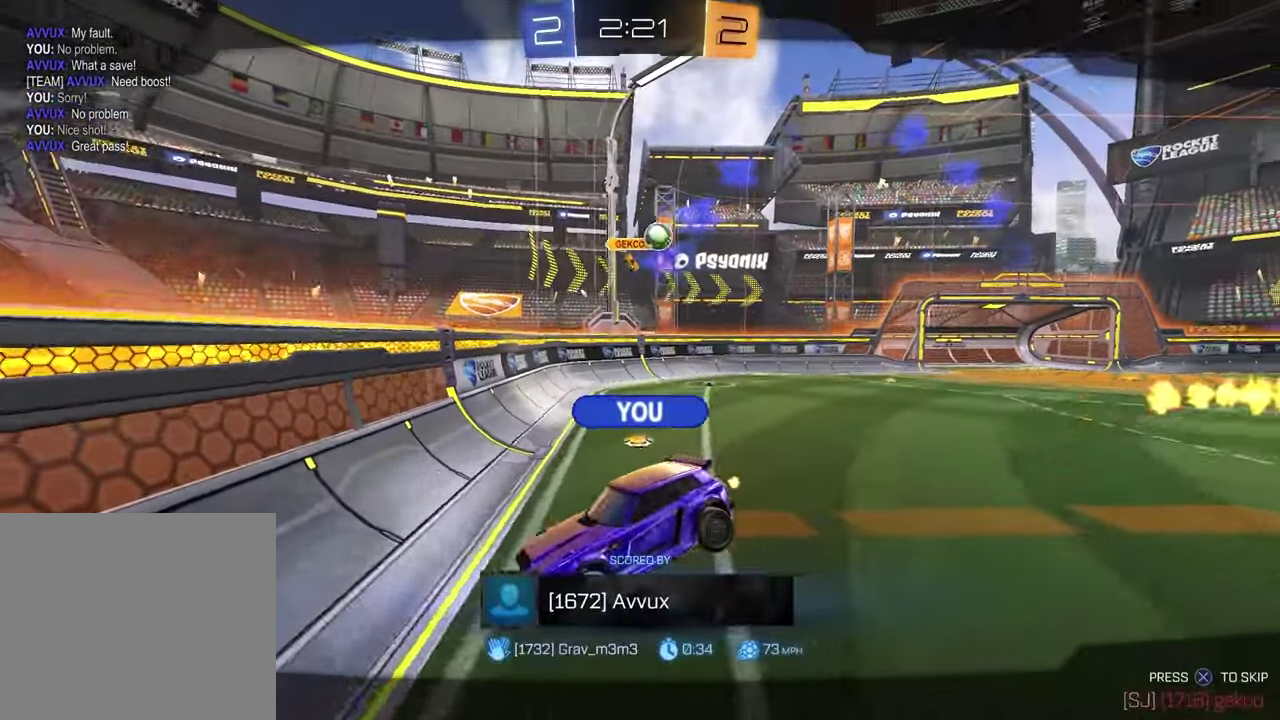
{"buttons": [], "left_stick": "center", "right_stick": "center", "events": []}
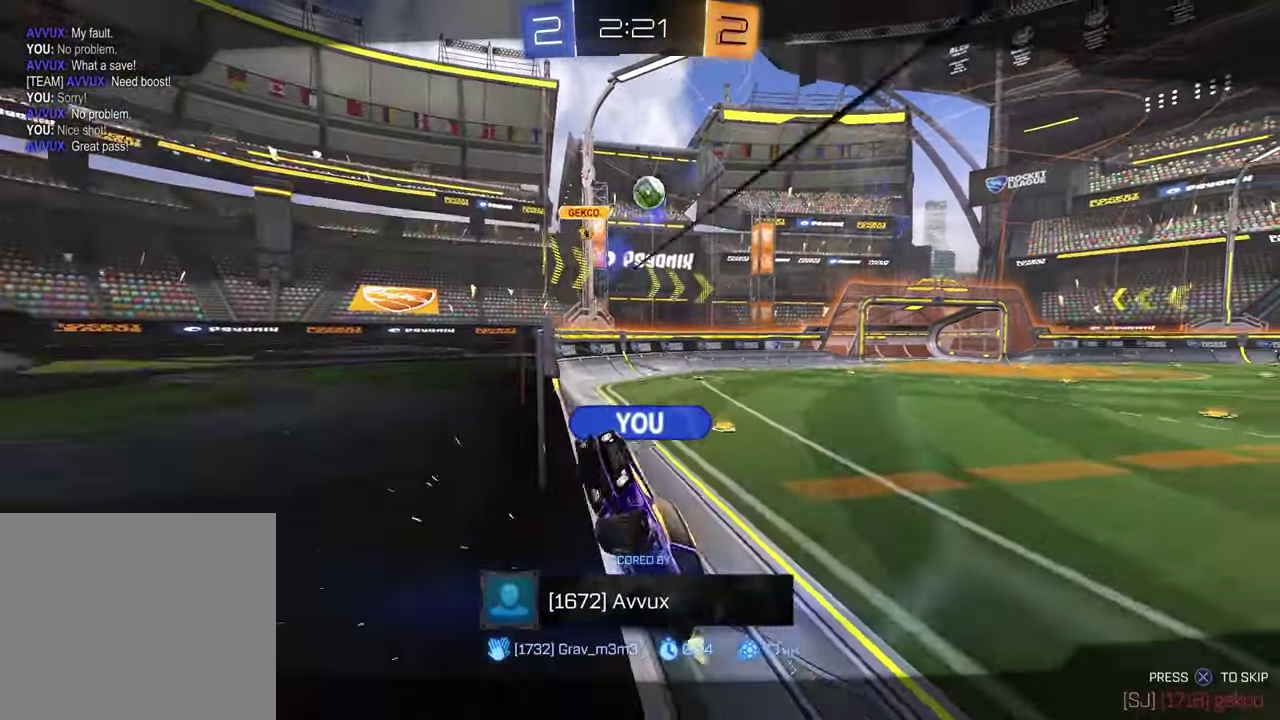
{"buttons": [], "left_stick": "center", "right_stick": "center", "events": []}
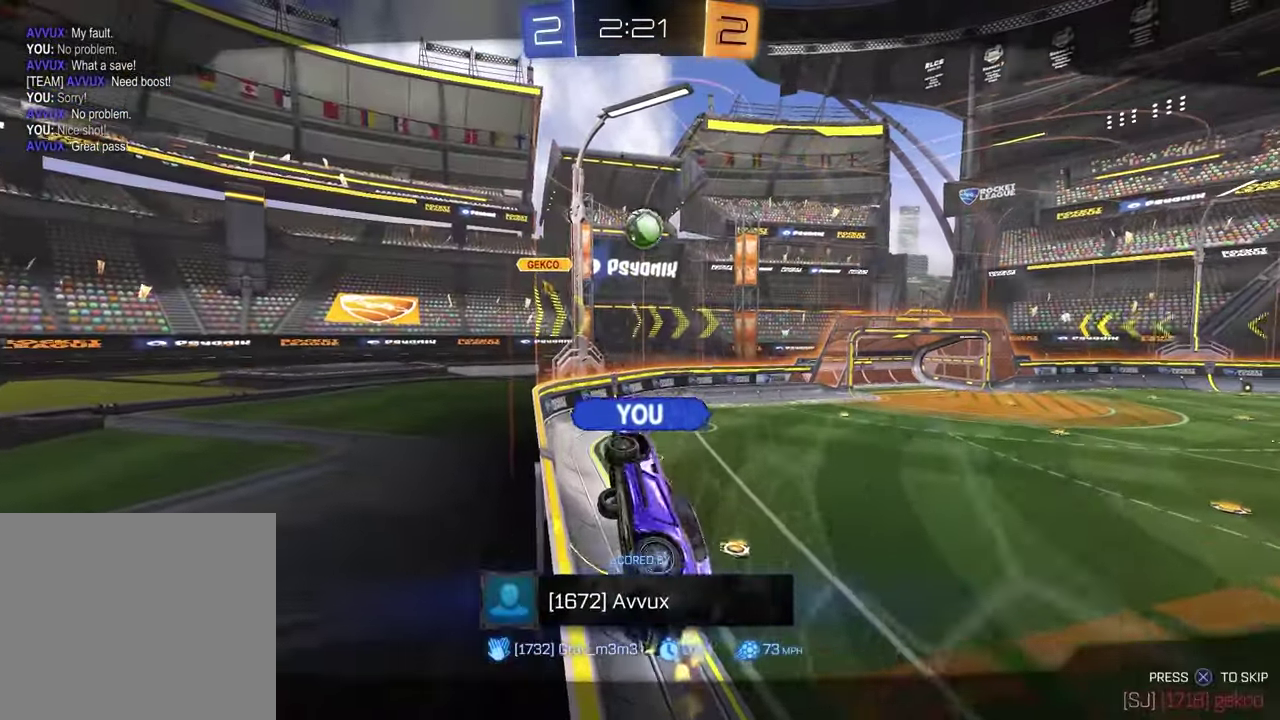
{"buttons": [], "left_stick": "center", "right_stick": "center", "events": []}
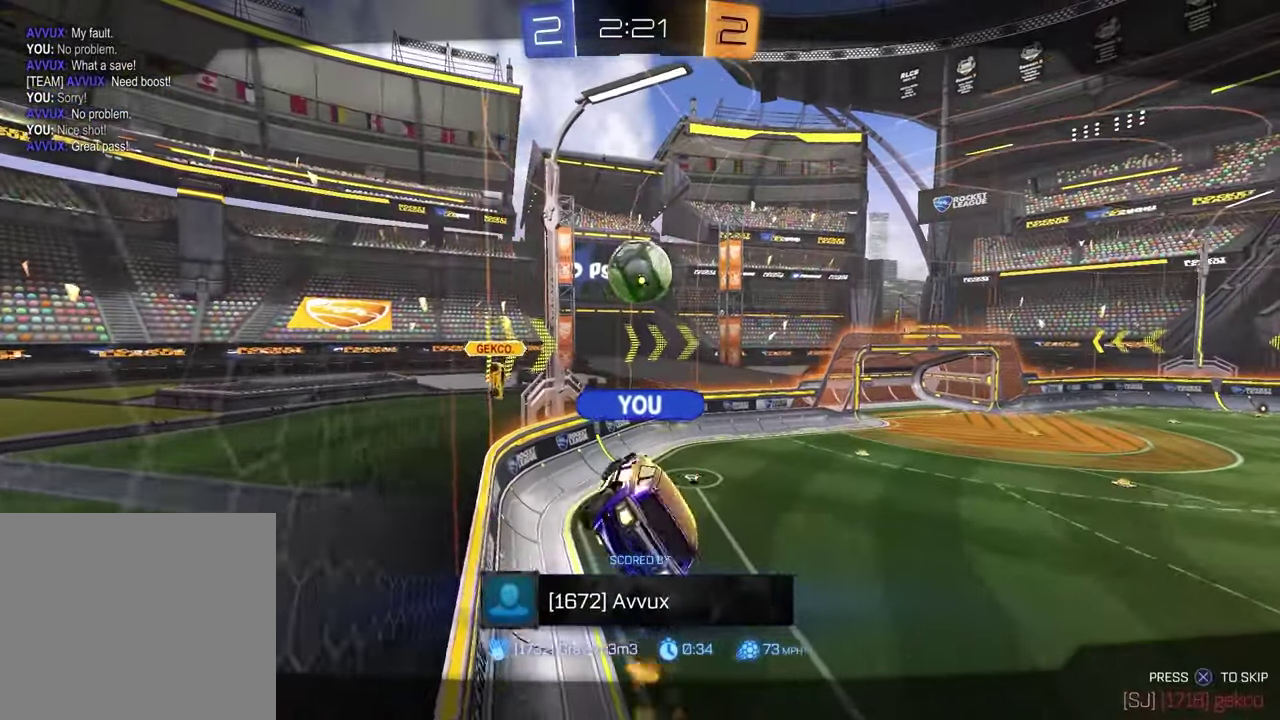
{"buttons": [], "left_stick": "center", "right_stick": "center", "events": []}
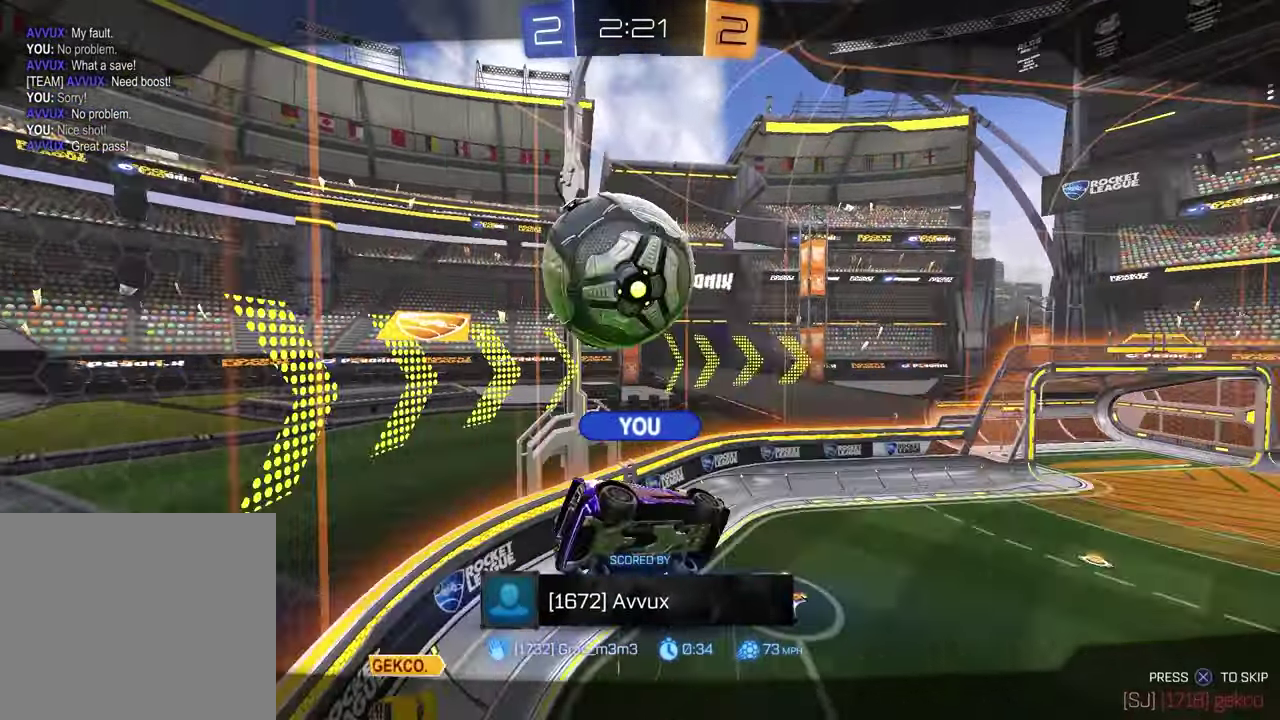
{"buttons": [], "left_stick": "center", "right_stick": "center", "events": []}
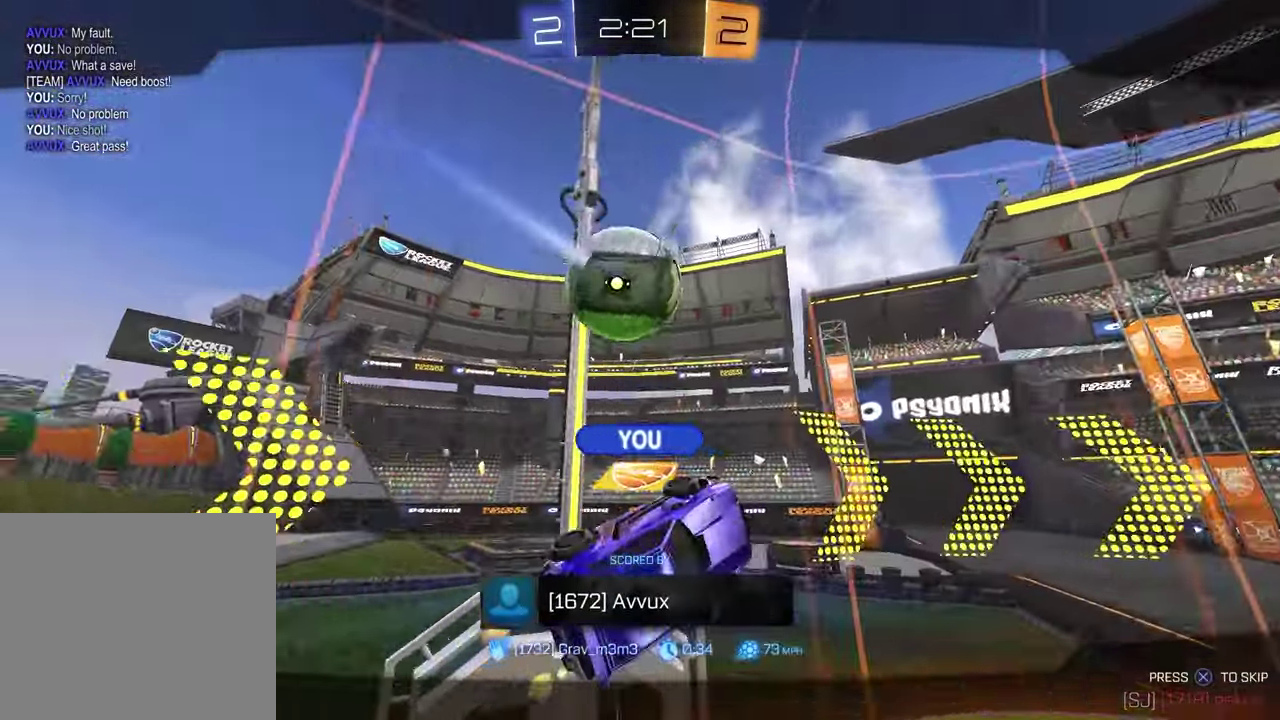
{"buttons": [], "left_stick": "center", "right_stick": "center", "events": [[67, "CROSS", "down"], [133, "CROSS", "up"]]}
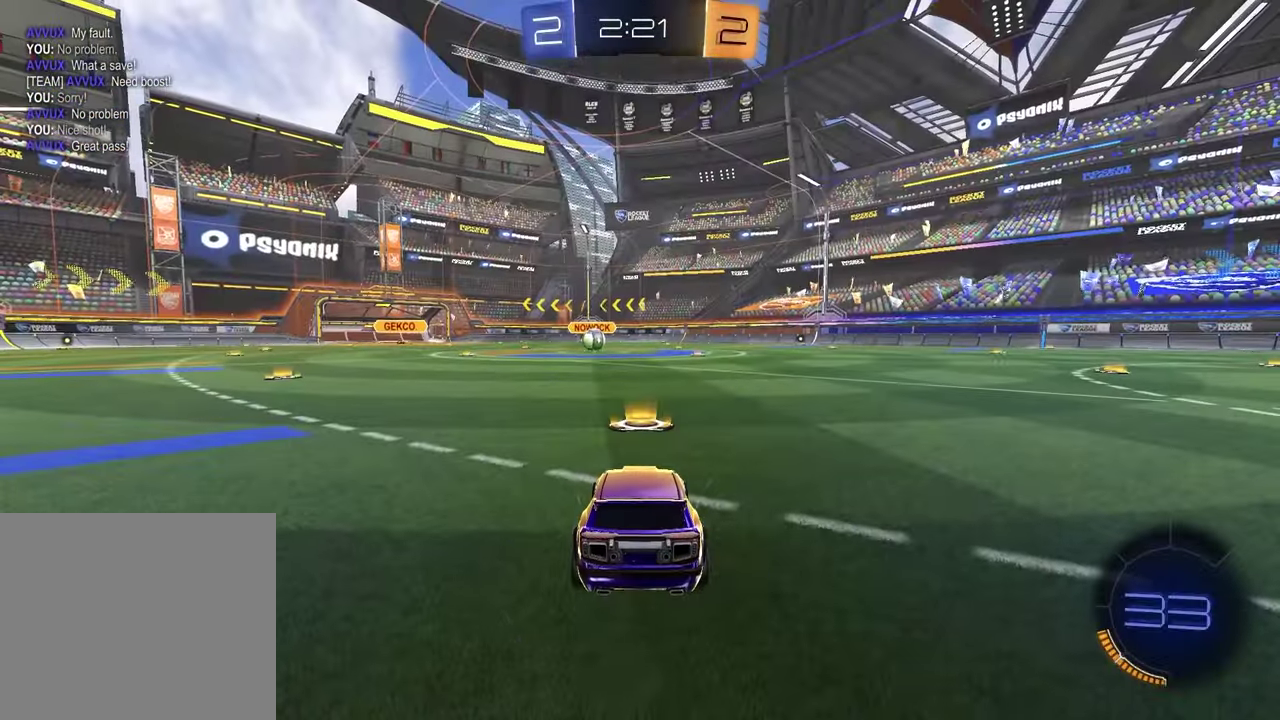
{"buttons": ["SELECT"], "left_stick": "center", "right_stick": "center", "events": [[400, "SELECT", "down"]]}
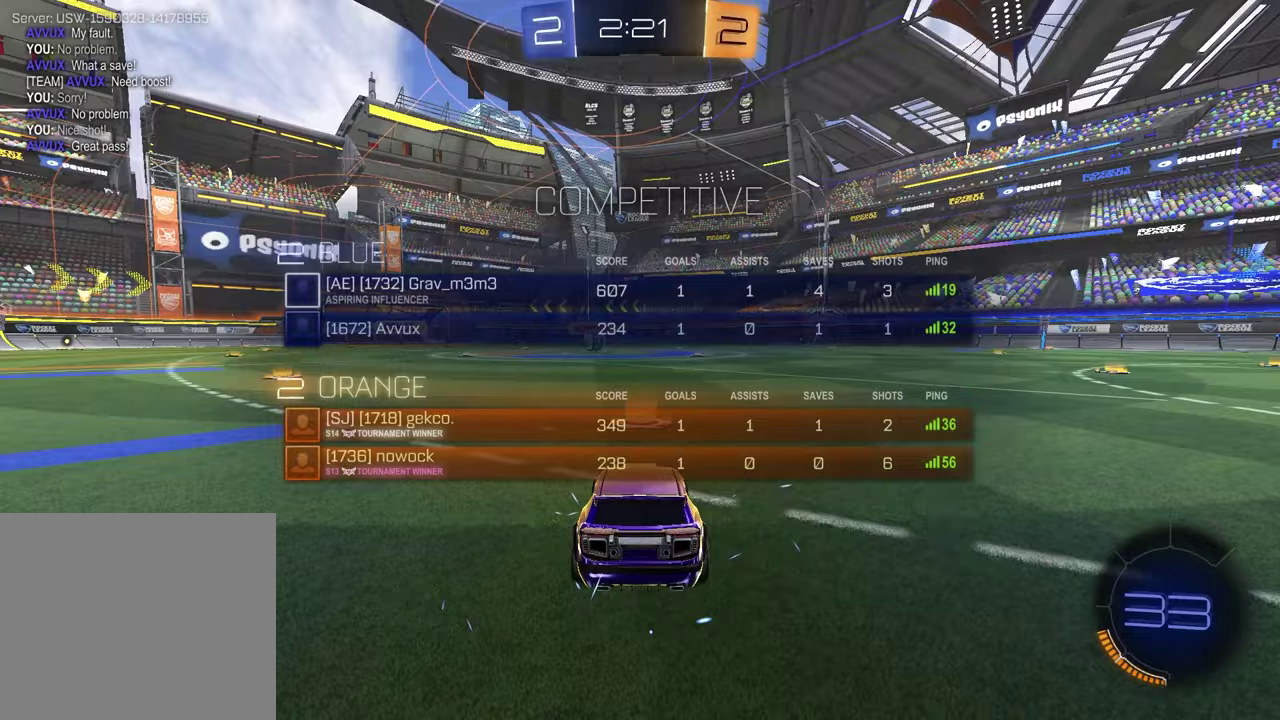
{"buttons": ["SELECT"], "left_stick": "center", "right_stick": "center", "events": [[50, "R3", "down"], [117, "R3", "up"]]}